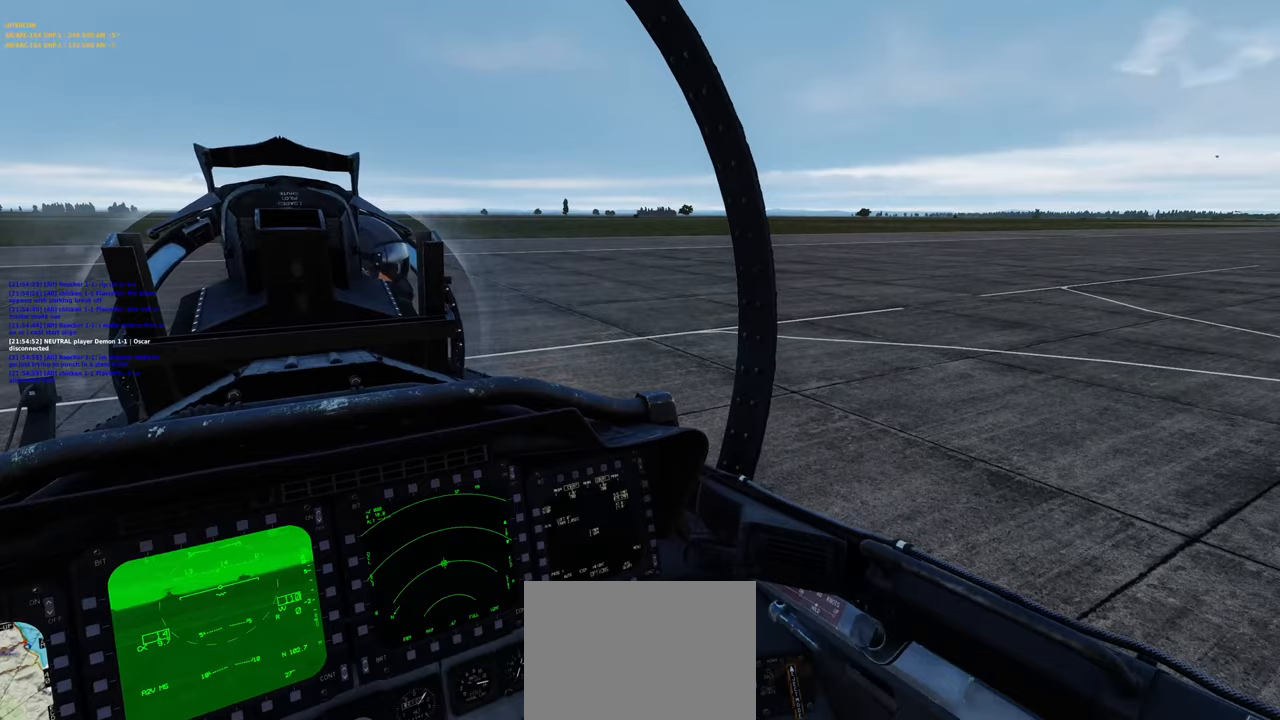
Gameplay with a controller (Xbox layout); each line is a JSON object with the inputs held at the frame after it. "events" lists button and stick changes between this image and that frame as [ms after this image, input, new state], when the widget could be followed in between.
{"buttons": [], "left_stick": "center", "right_stick": "center", "events": [[50, "right_stick", "center"]]}
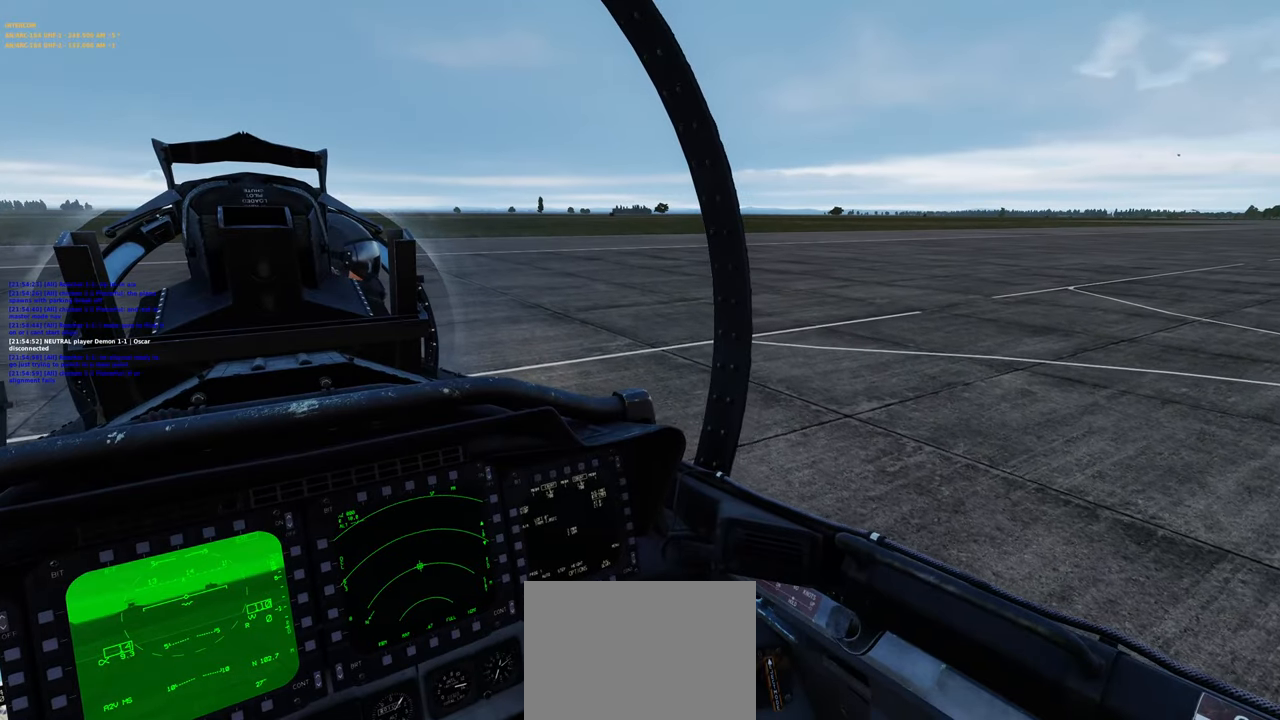
{"buttons": [], "left_stick": "center", "right_stick": "center", "events": []}
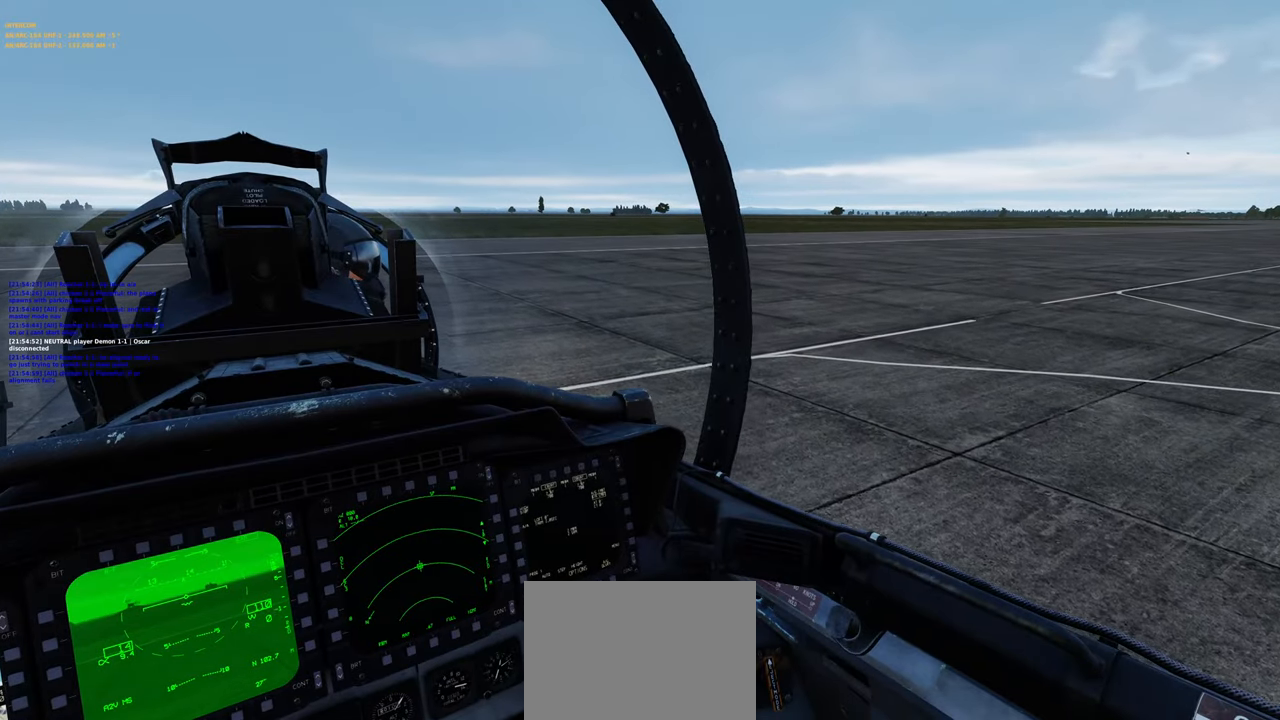
{"buttons": [], "left_stick": "center", "right_stick": "left", "events": [[333, "right_stick", "left"]]}
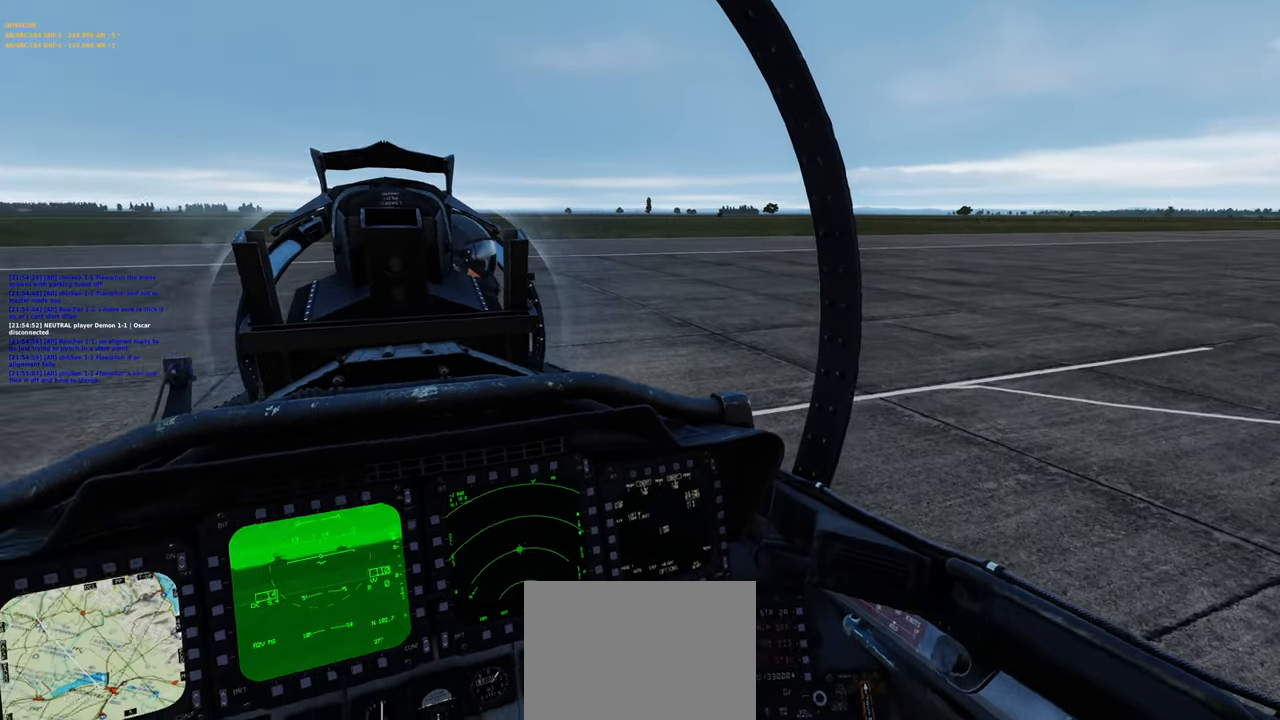
{"buttons": [], "left_stick": "center", "right_stick": "left", "events": []}
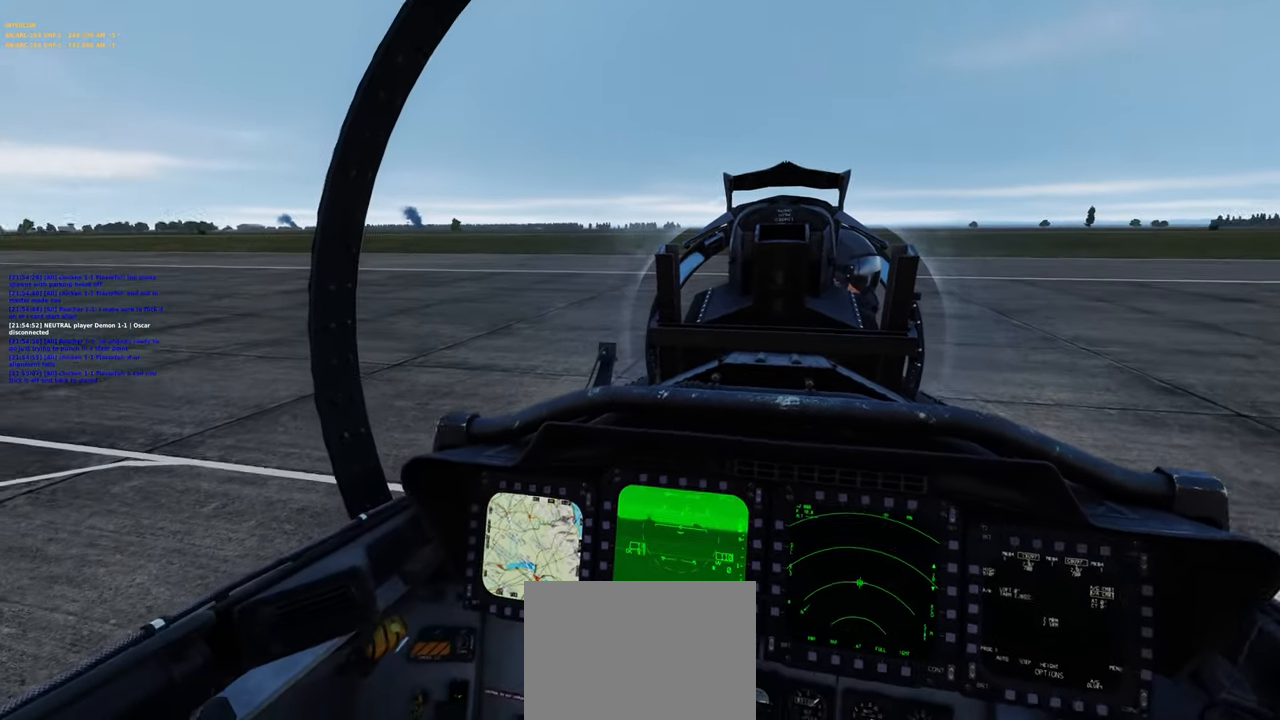
{"buttons": [], "left_stick": "center", "right_stick": "left", "events": []}
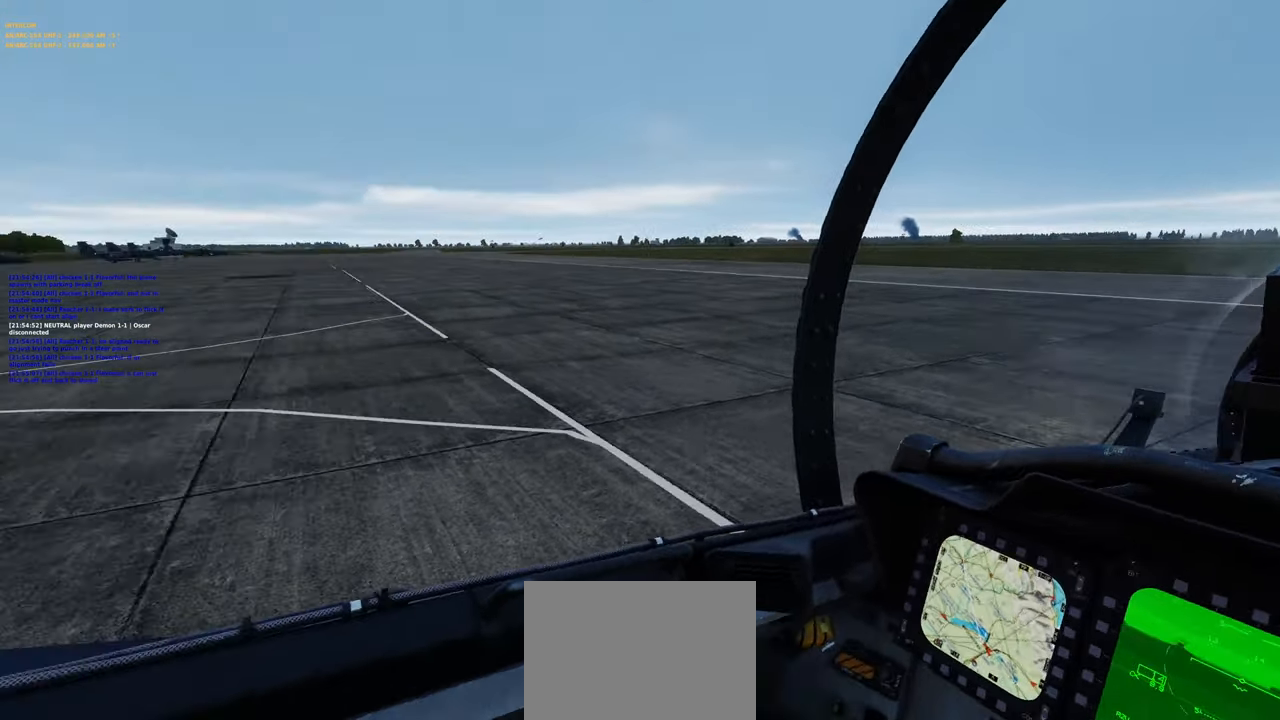
{"buttons": [], "left_stick": "center", "right_stick": "center", "events": [[183, "right_stick", "center"]]}
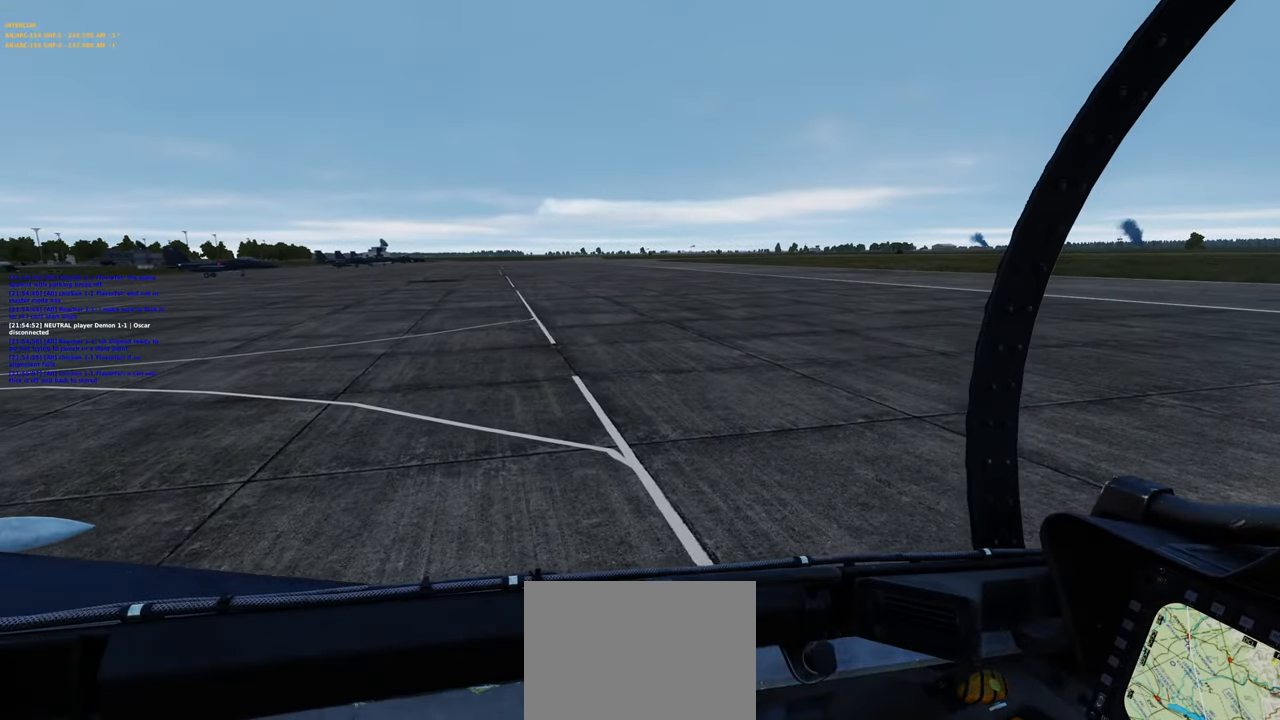
{"buttons": ["R2"], "left_stick": "center", "right_stick": "center", "events": [[450, "R2", "down"]]}
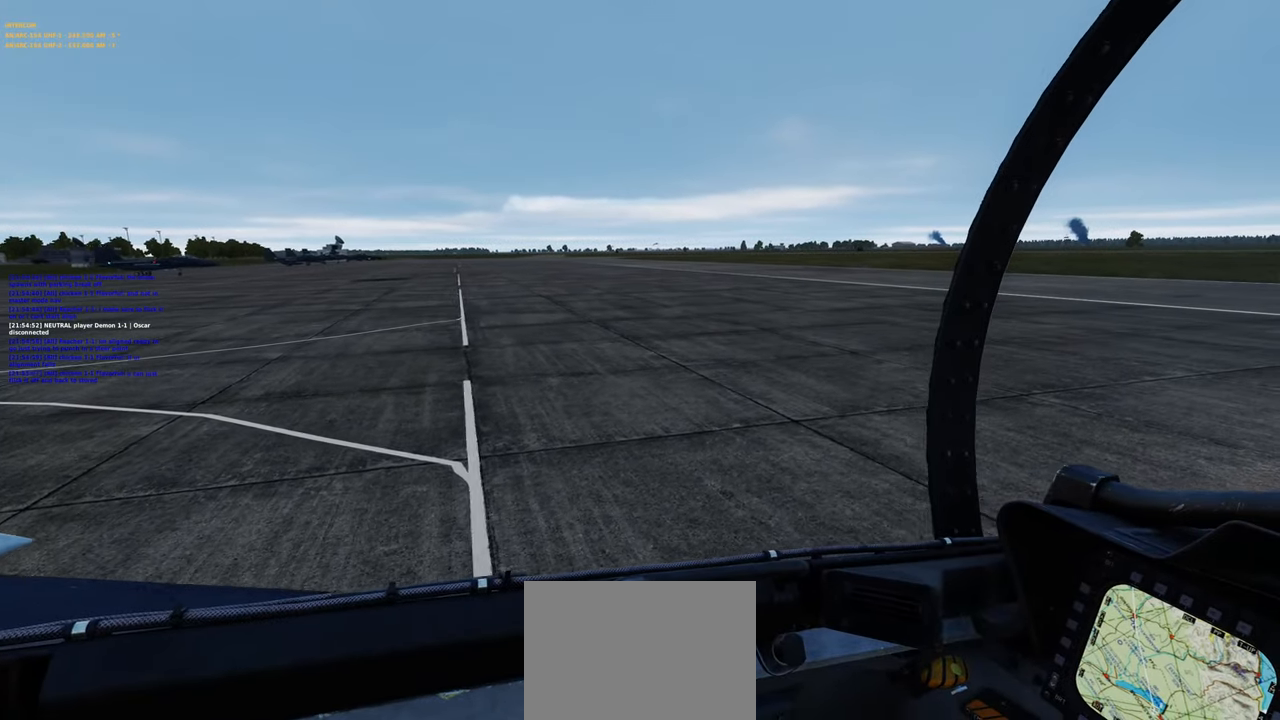
{"buttons": ["R2"], "left_stick": "center", "right_stick": "right", "events": [[117, "right_stick", "right"]]}
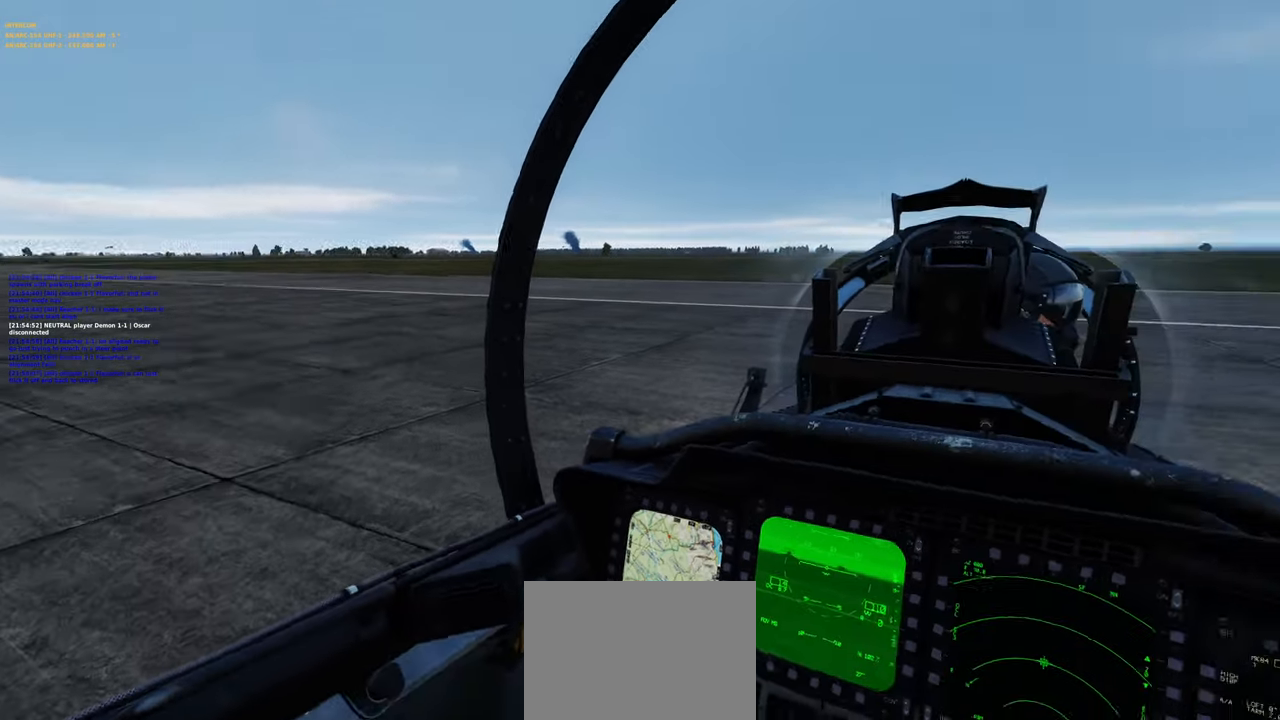
{"buttons": ["R2"], "left_stick": "center", "right_stick": "right", "events": []}
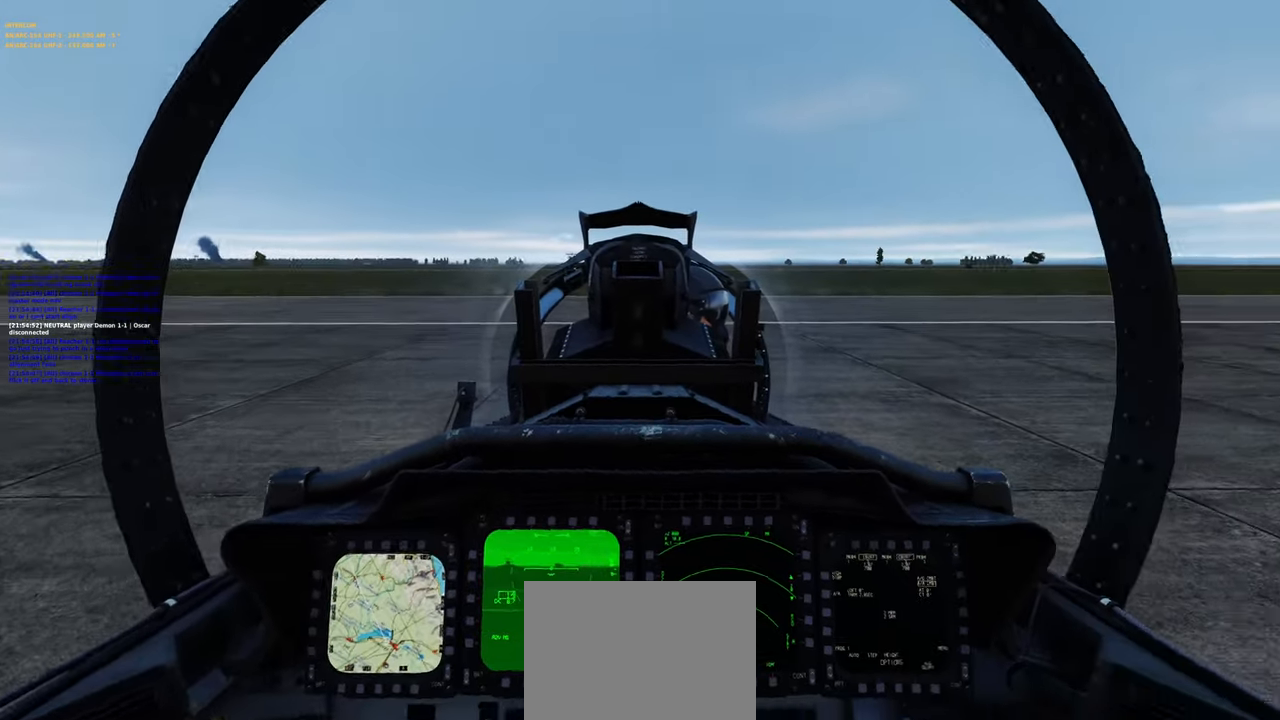
{"buttons": ["R2"], "left_stick": "center", "right_stick": "center", "events": [[283, "right_stick", "center"]]}
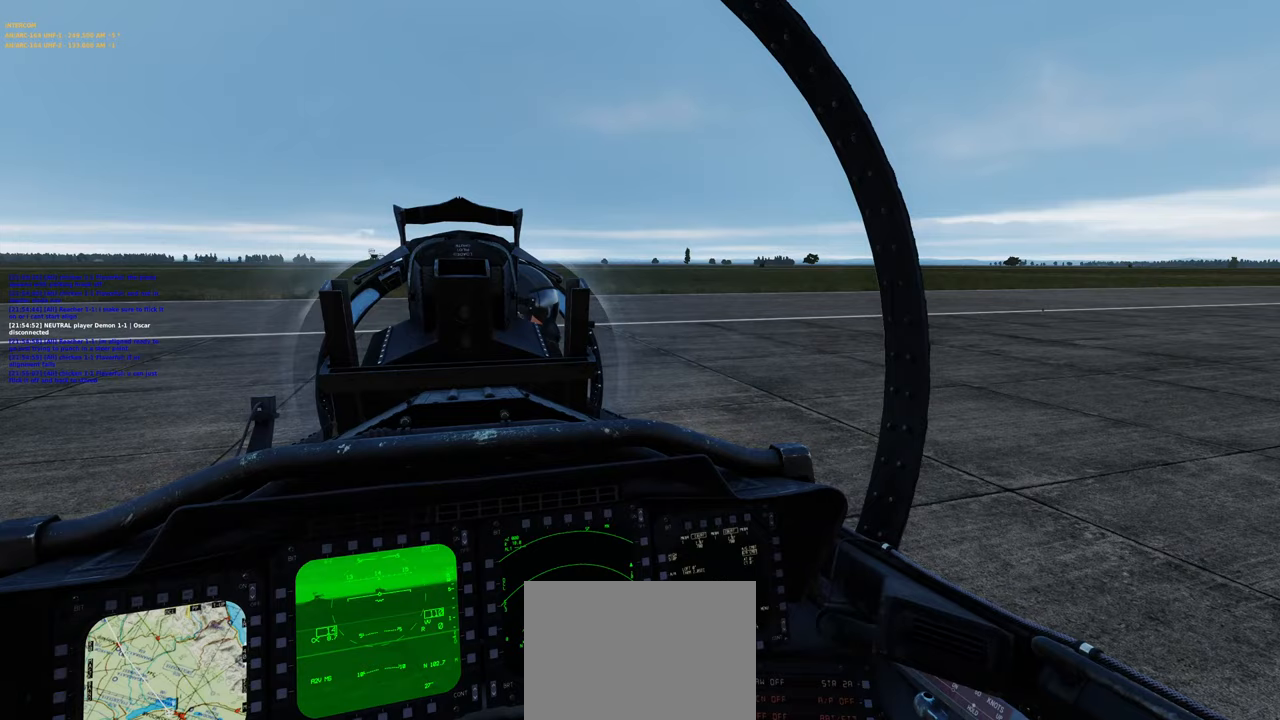
{"buttons": ["R2"], "left_stick": "center", "right_stick": "center", "events": []}
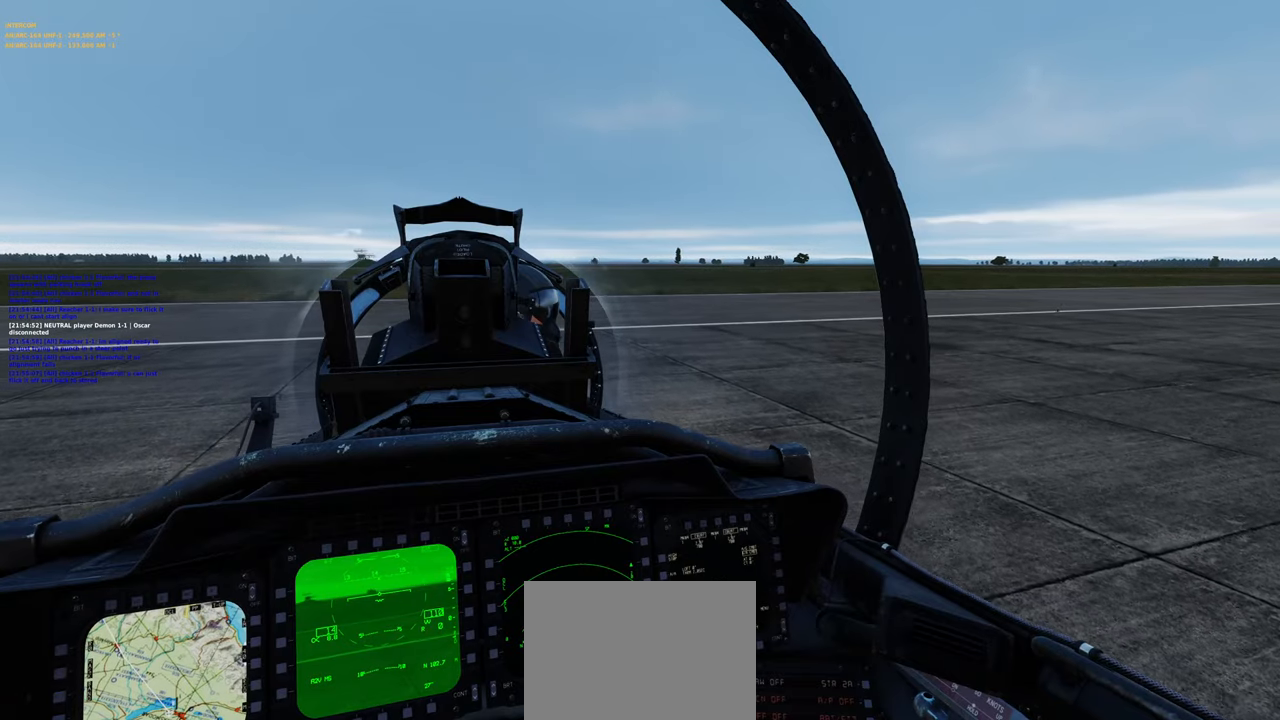
{"buttons": ["R2"], "left_stick": "center", "right_stick": "center", "events": []}
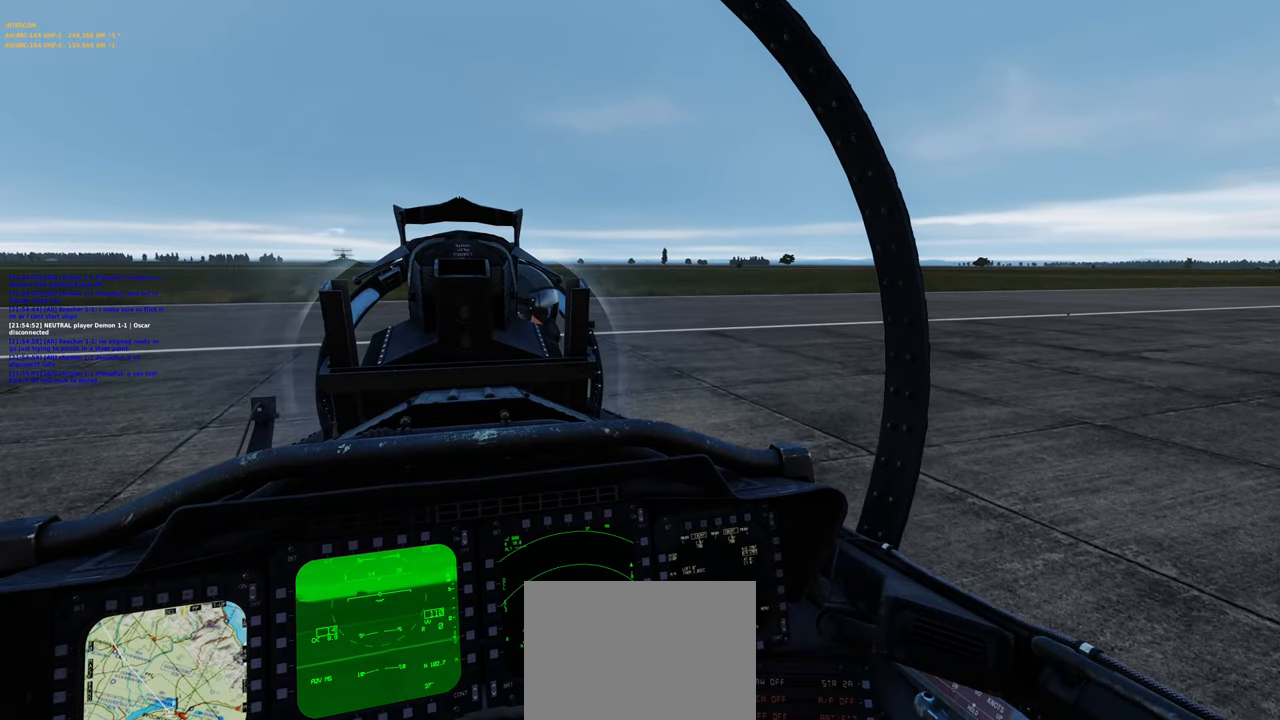
{"buttons": ["R2"], "left_stick": "center", "right_stick": "center", "events": []}
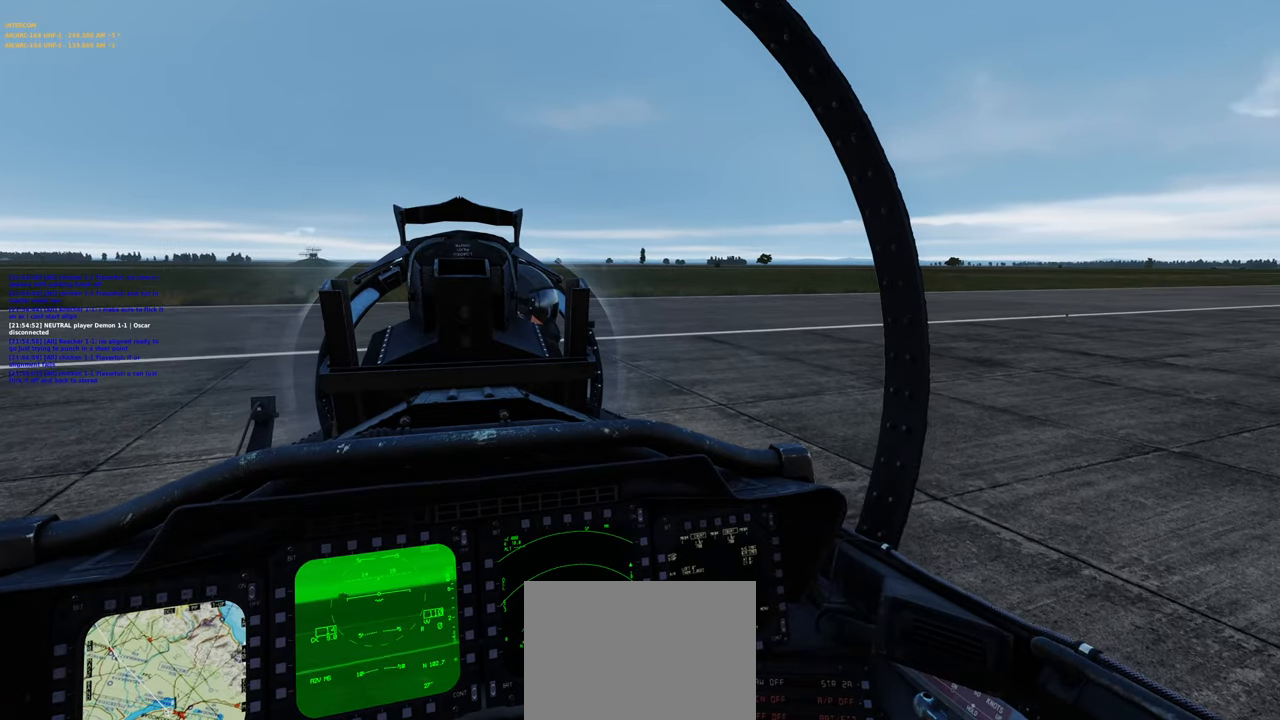
{"buttons": ["R2"], "left_stick": "center", "right_stick": "center", "events": []}
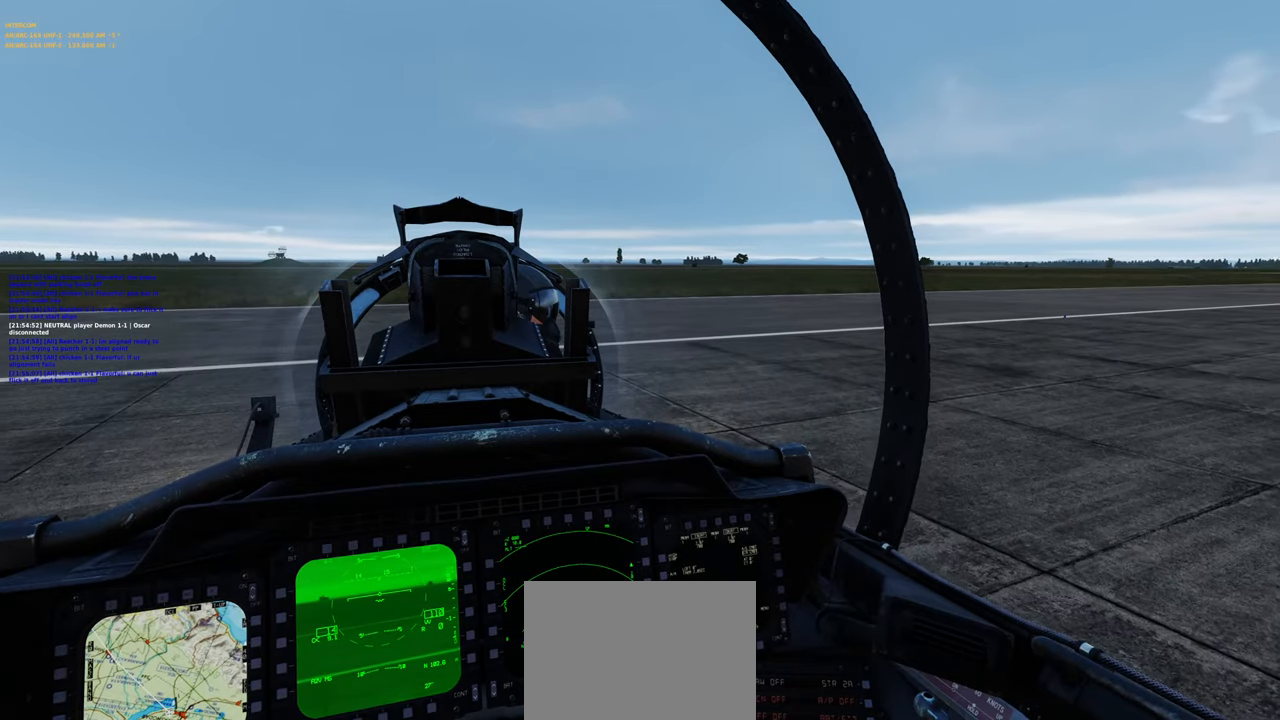
{"buttons": ["R2"], "left_stick": "center", "right_stick": "center", "events": []}
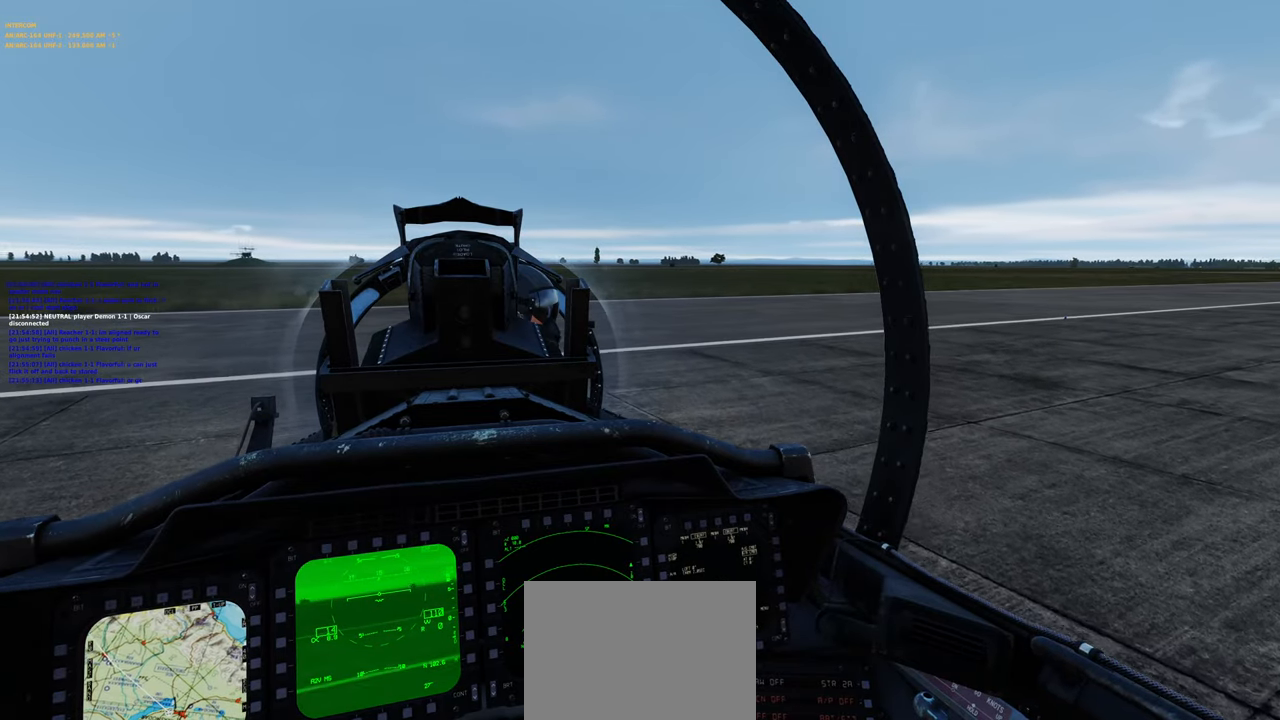
{"buttons": ["R2"], "left_stick": "center", "right_stick": "center", "events": []}
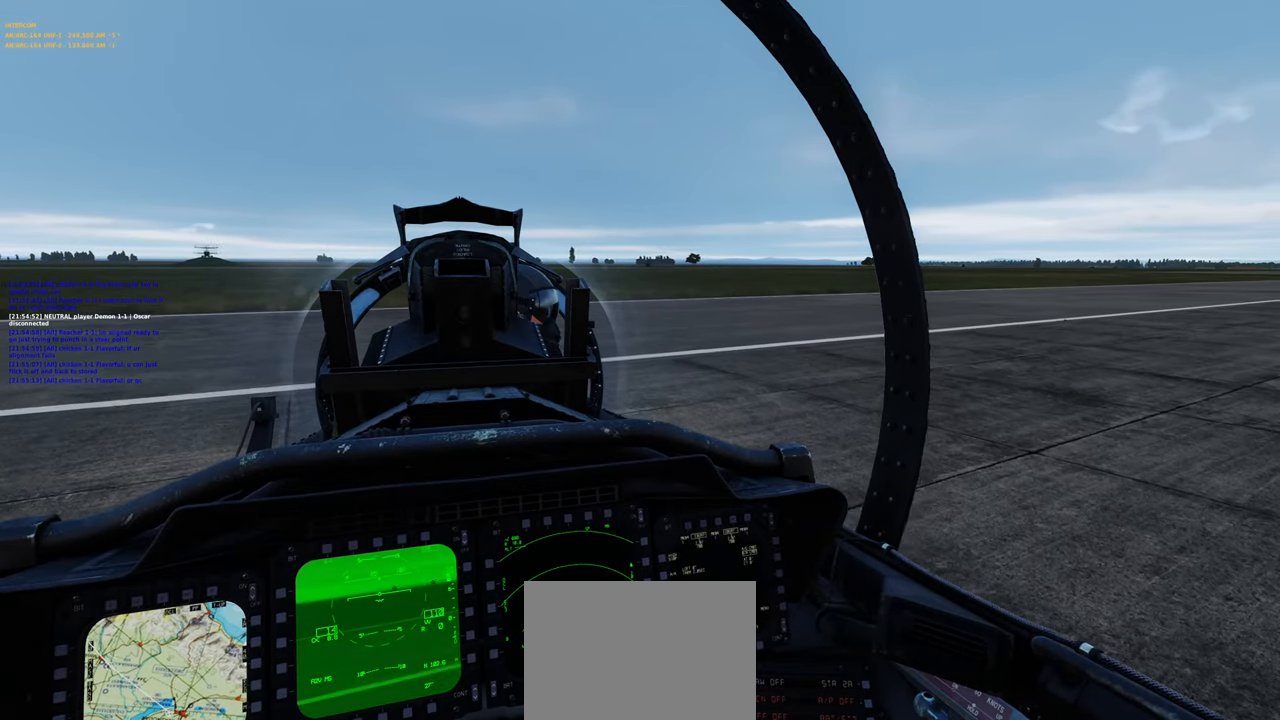
{"buttons": ["R2"], "left_stick": "center", "right_stick": "center", "events": []}
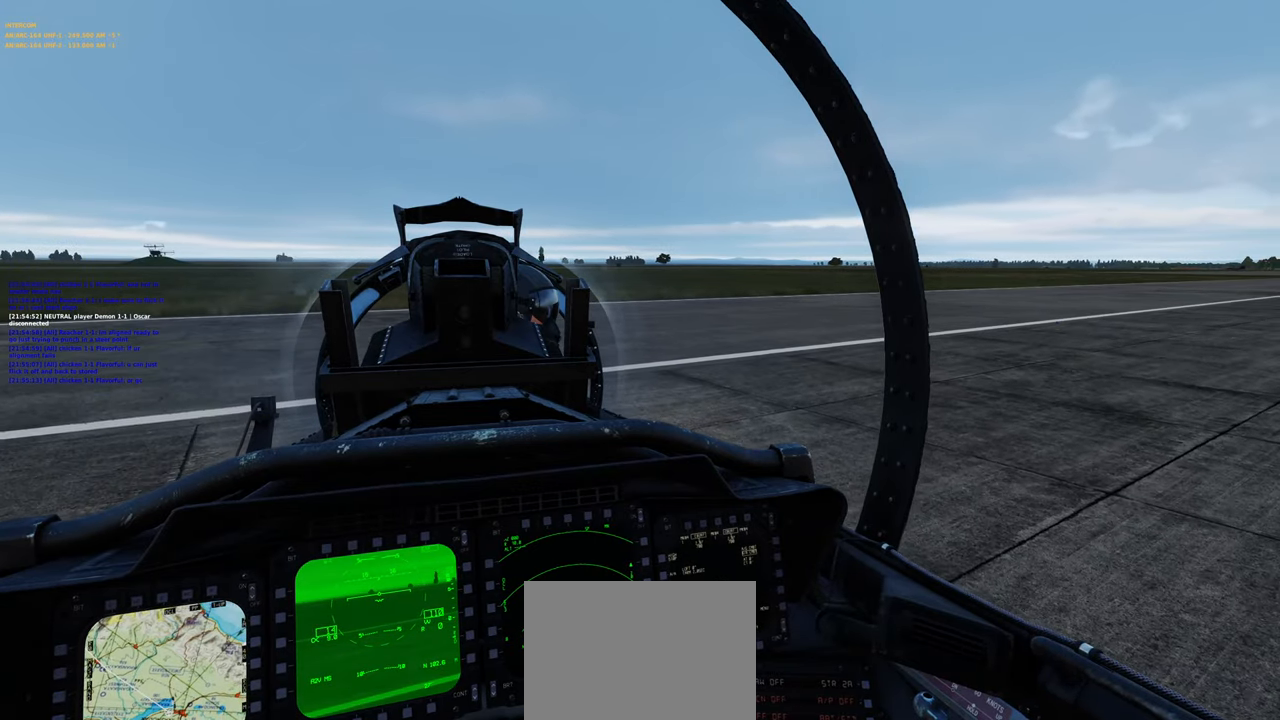
{"buttons": ["R2"], "left_stick": "center", "right_stick": "right", "events": [[450, "right_stick", "right"]]}
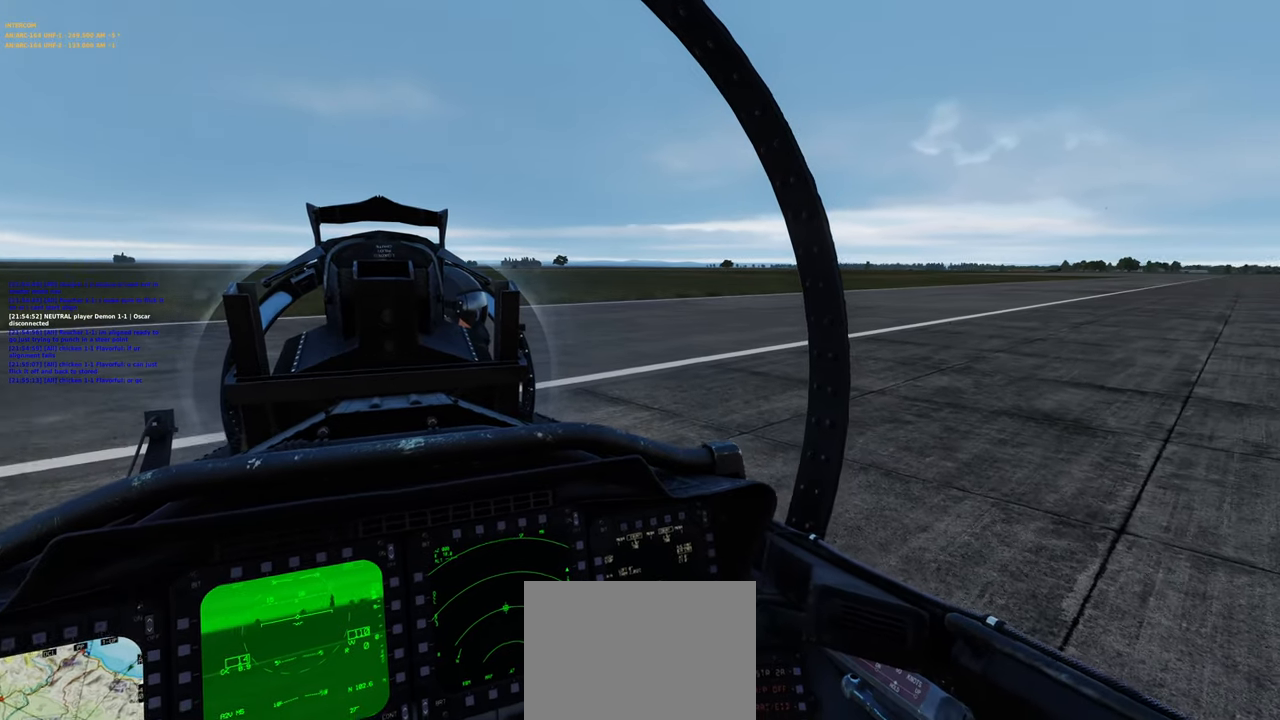
{"buttons": ["R2"], "left_stick": "center", "right_stick": "right", "events": []}
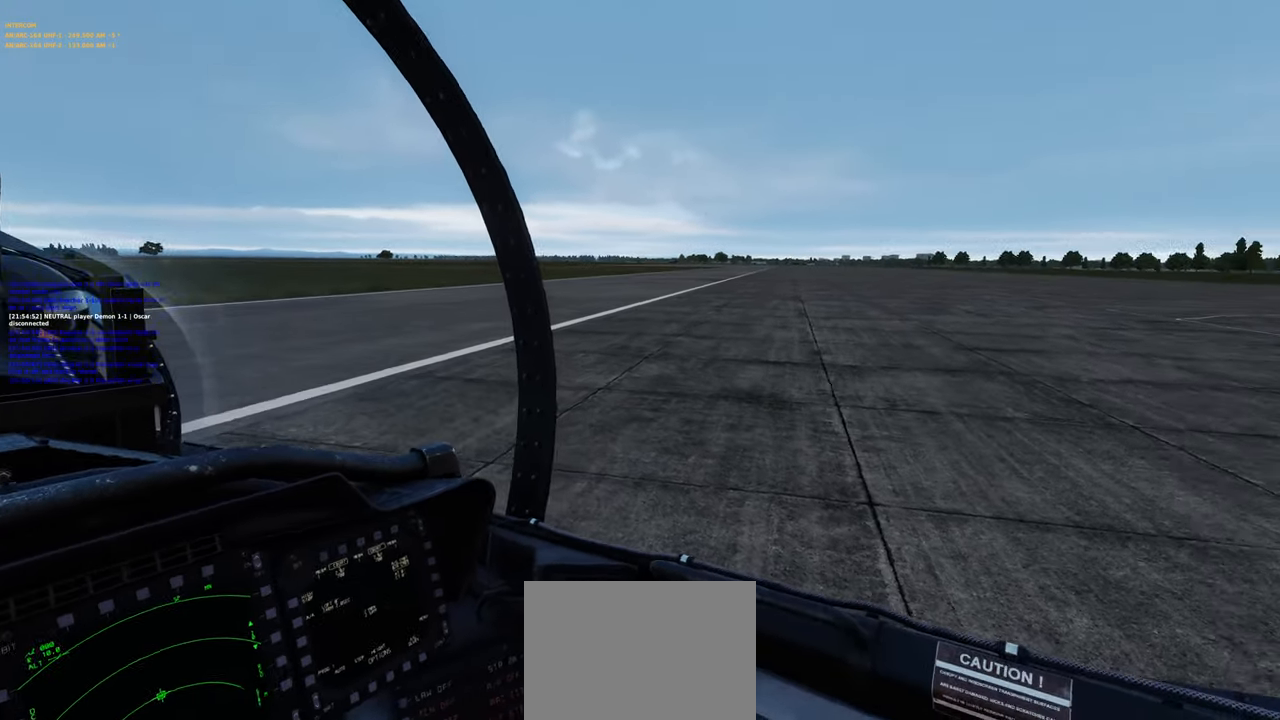
{"buttons": ["R2"], "left_stick": "center", "right_stick": "center", "events": [[183, "right_stick", "center"]]}
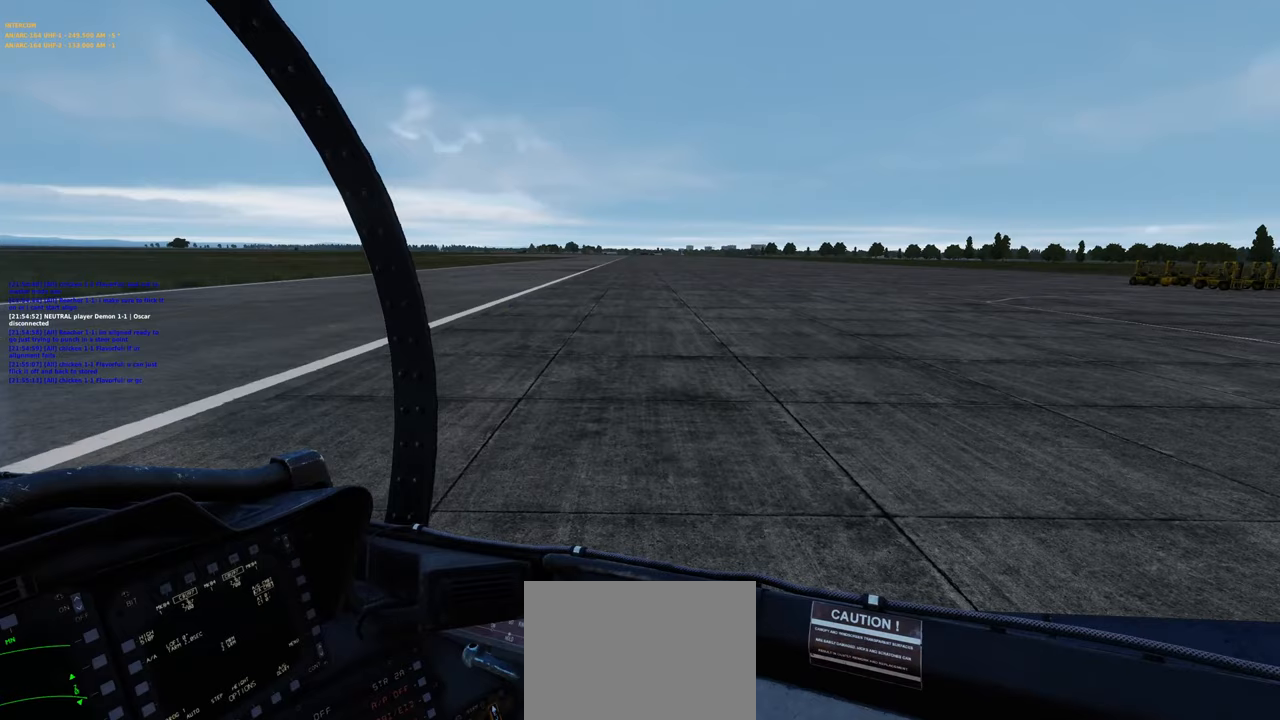
{"buttons": ["R2"], "left_stick": "center", "right_stick": "center", "events": []}
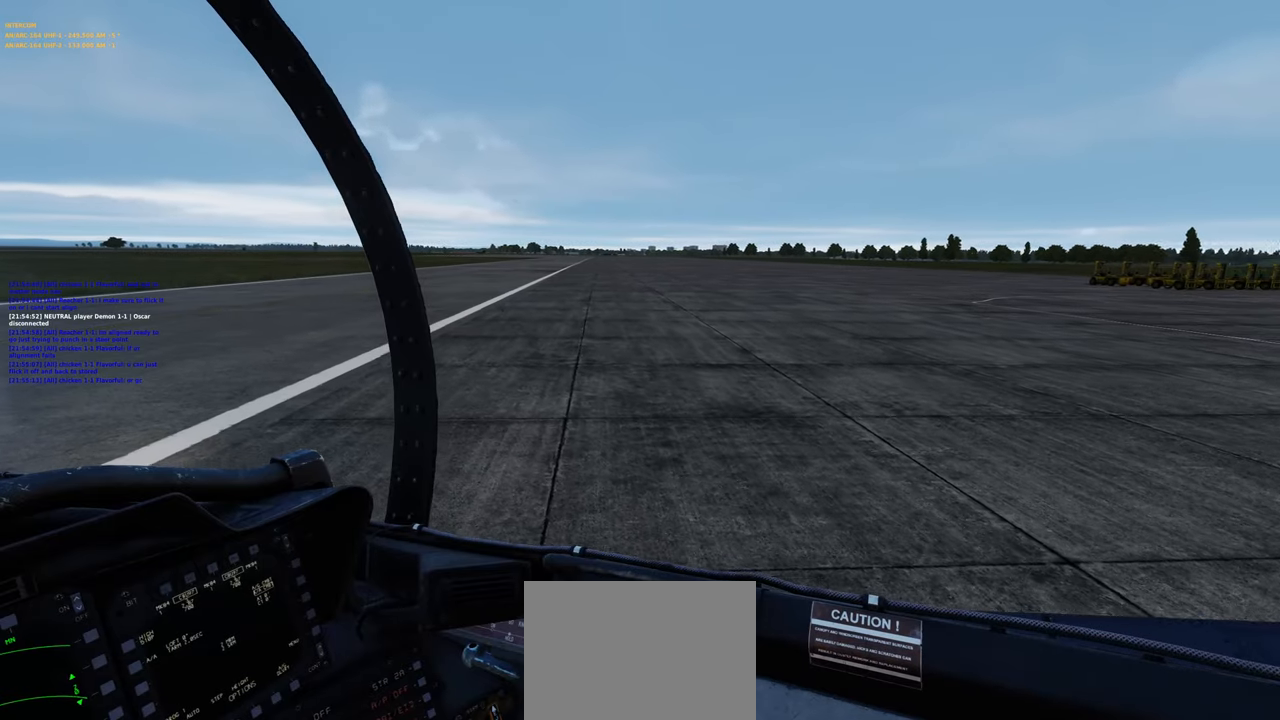
{"buttons": ["R2"], "left_stick": "center", "right_stick": "center", "events": []}
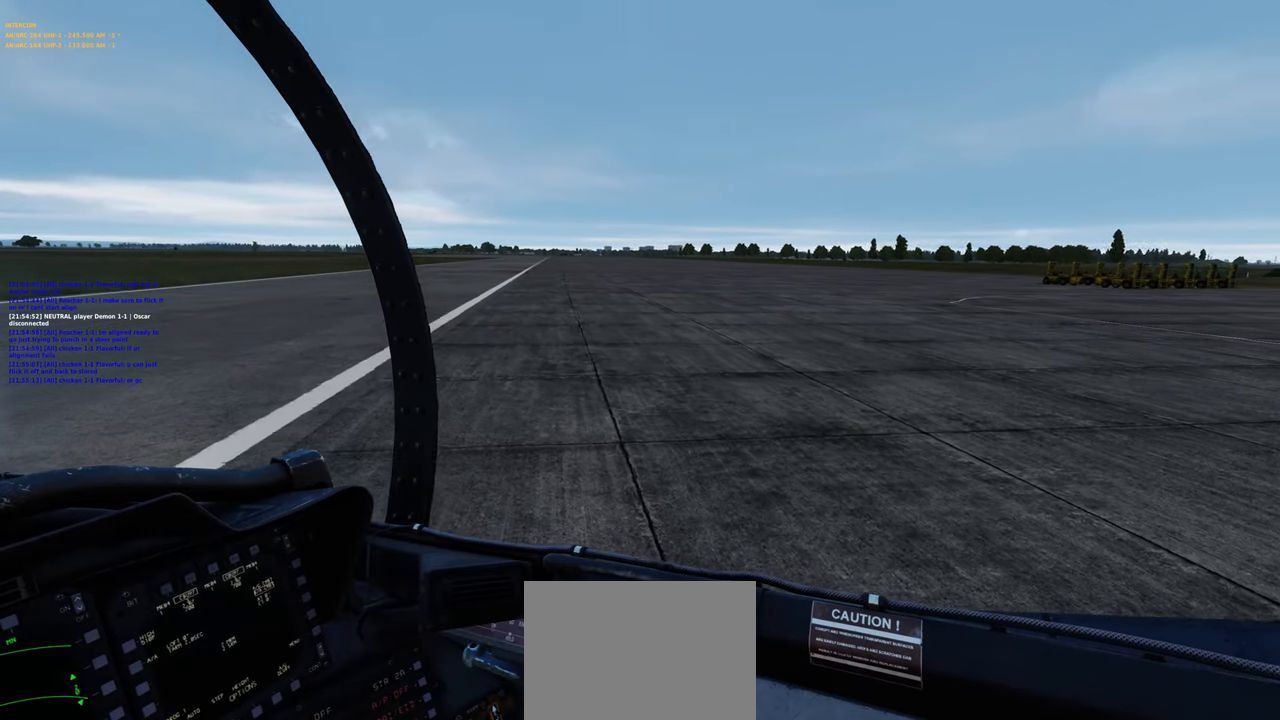
{"buttons": ["R2"], "left_stick": "center", "right_stick": "center", "events": []}
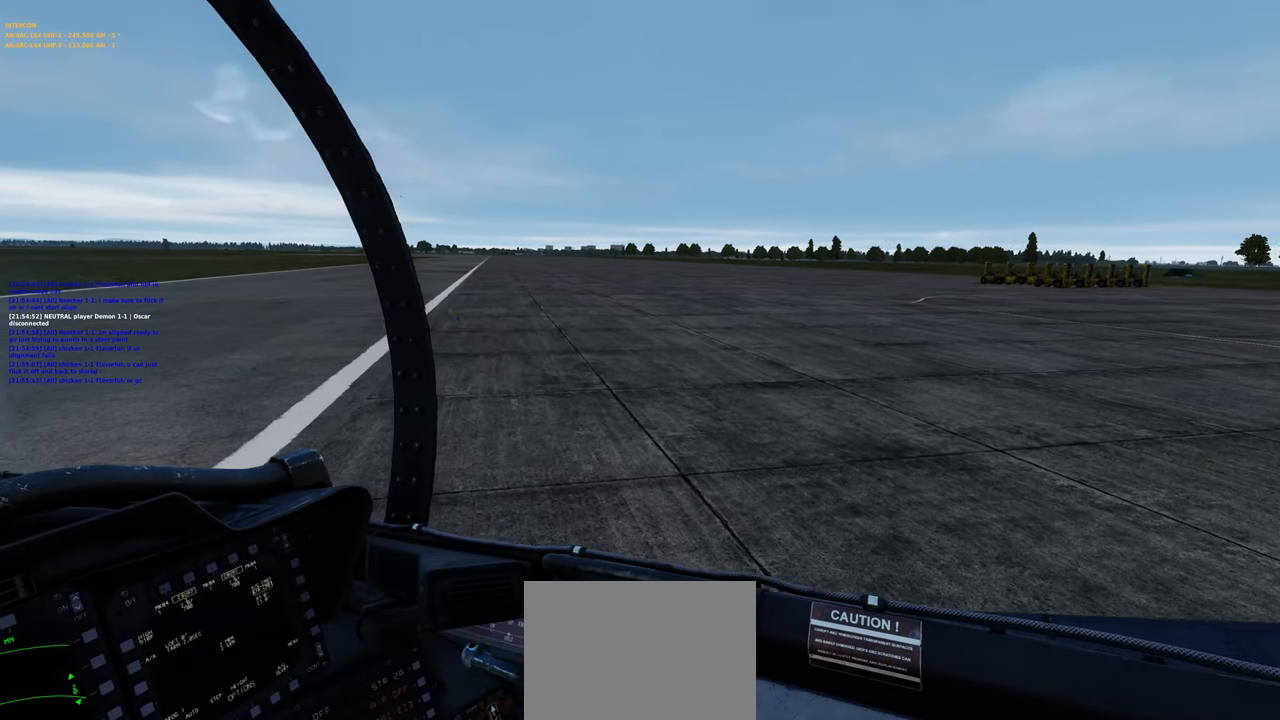
{"buttons": ["R2"], "left_stick": "center", "right_stick": "right", "events": [[467, "right_stick", "right"]]}
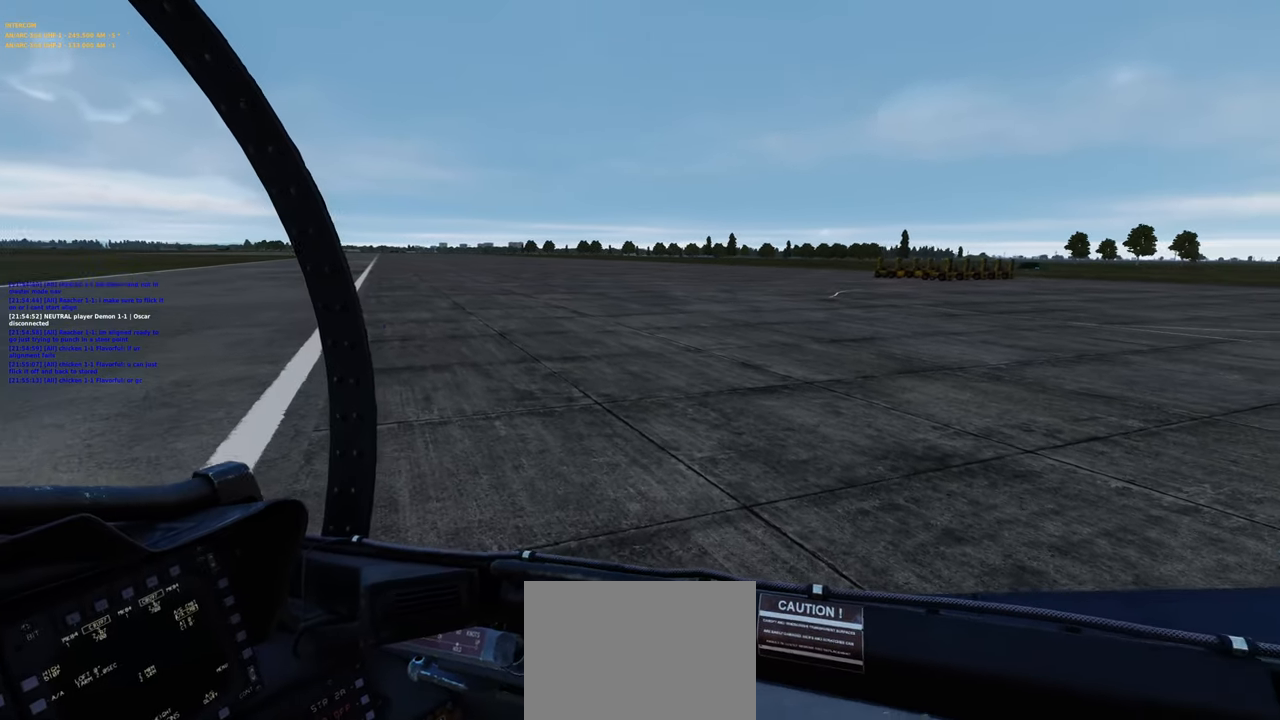
{"buttons": ["R2"], "left_stick": "center", "right_stick": "right", "events": []}
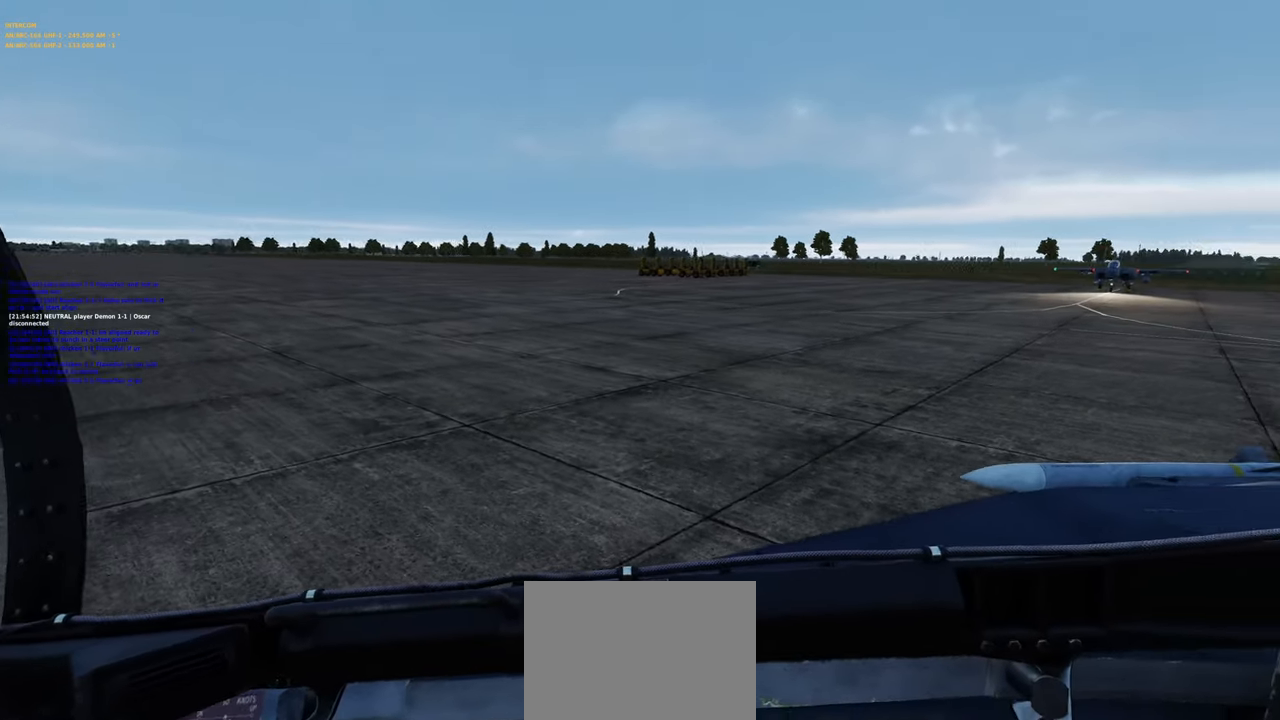
{"buttons": ["R2"], "left_stick": "center", "right_stick": "center", "events": [[117, "right_stick", "center"]]}
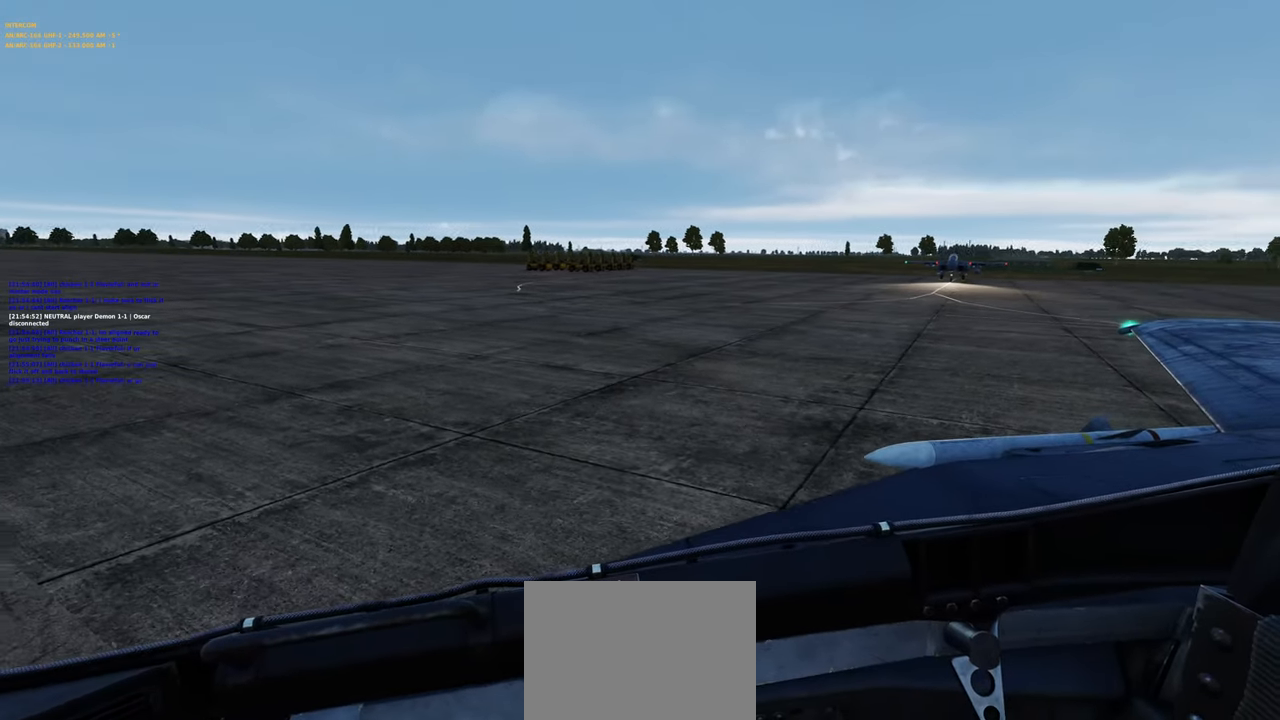
{"buttons": ["R2"], "left_stick": "center", "right_stick": "center", "events": []}
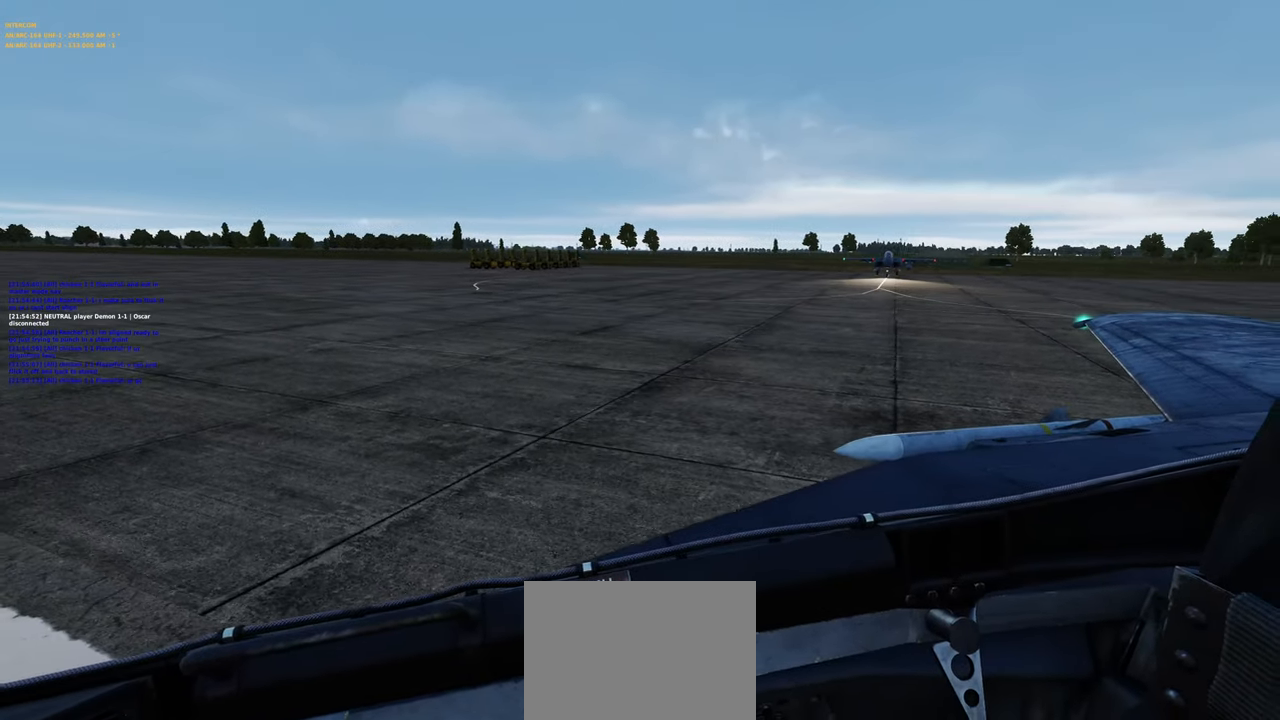
{"buttons": ["R2"], "left_stick": "center", "right_stick": "left", "events": [[117, "right_stick", "left"]]}
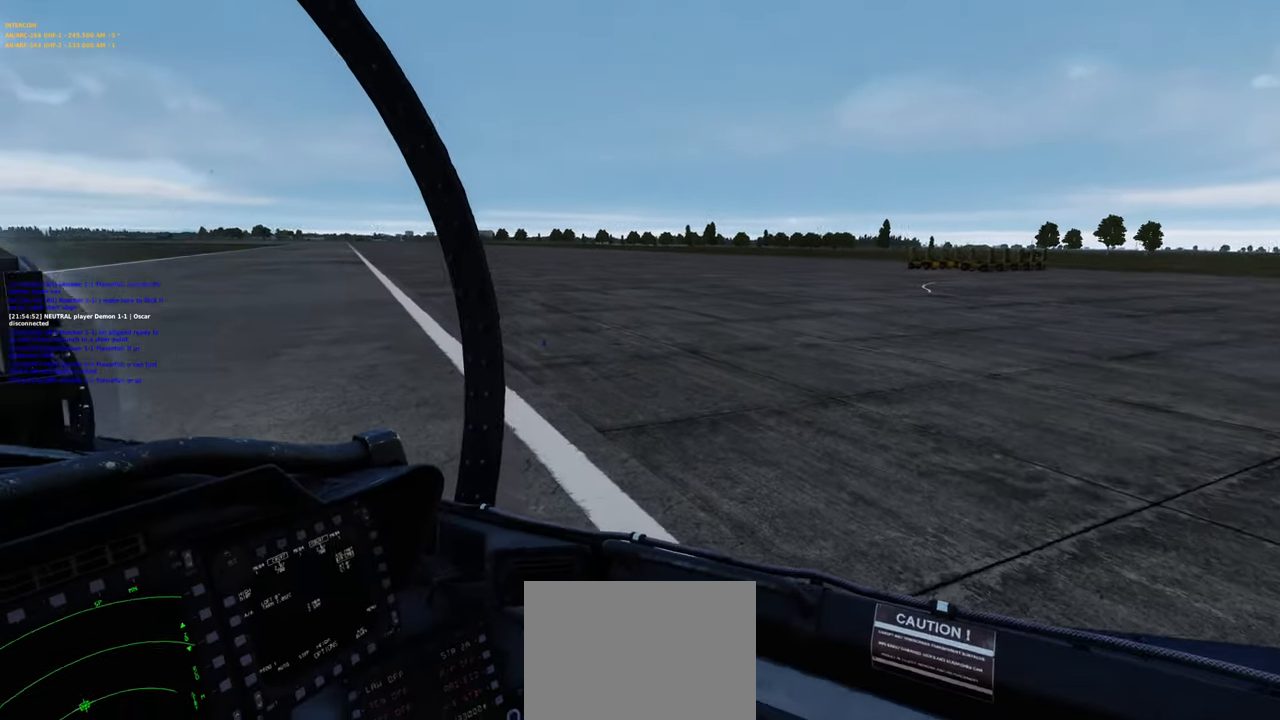
{"buttons": ["R2"], "left_stick": "center", "right_stick": "left", "events": [[133, "right_stick", "center"], [383, "right_stick", "left"]]}
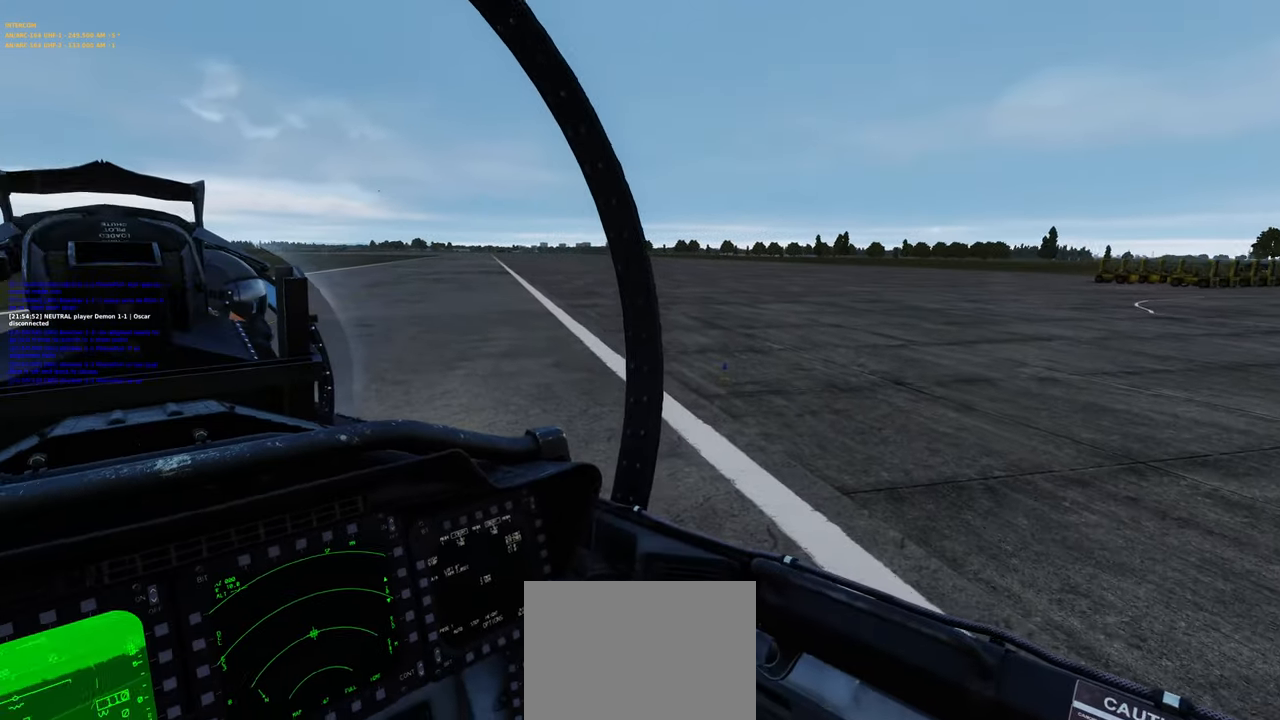
{"buttons": ["R2"], "left_stick": "center", "right_stick": "left", "events": []}